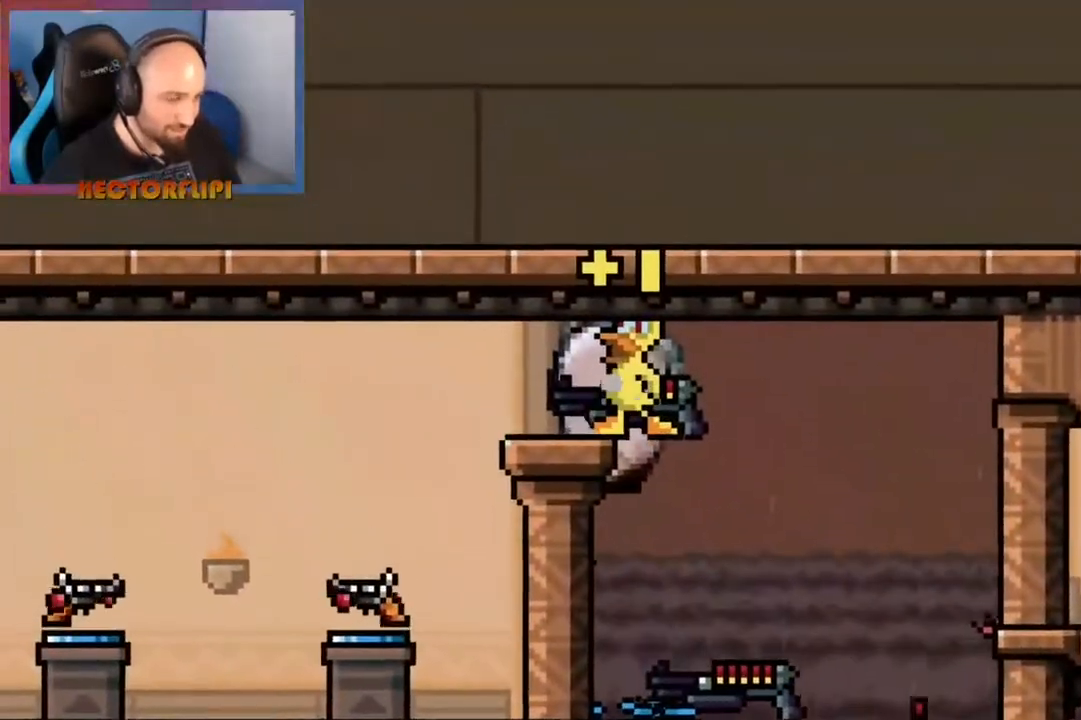
Gameplay with a controller (Xbox layout); each line is a JSON object with the inputs held at the frame after it. "events" lists button and stick changes between this image and that frame as [ms after this image, input, new state], when the widget could be followed in between. Not read: L3 R3.
{"buttons": ["L1"], "left_stick": "center", "right_stick": "center", "events": [[450, "L1", "down"]]}
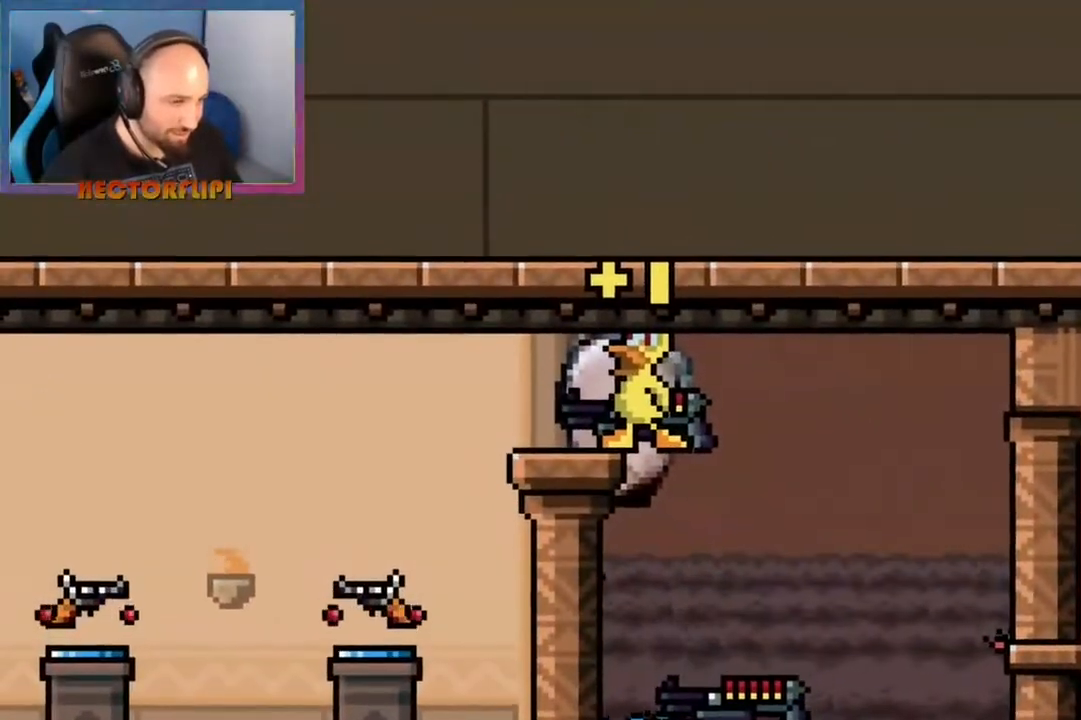
{"buttons": ["L1"], "left_stick": "center", "right_stick": "center", "events": []}
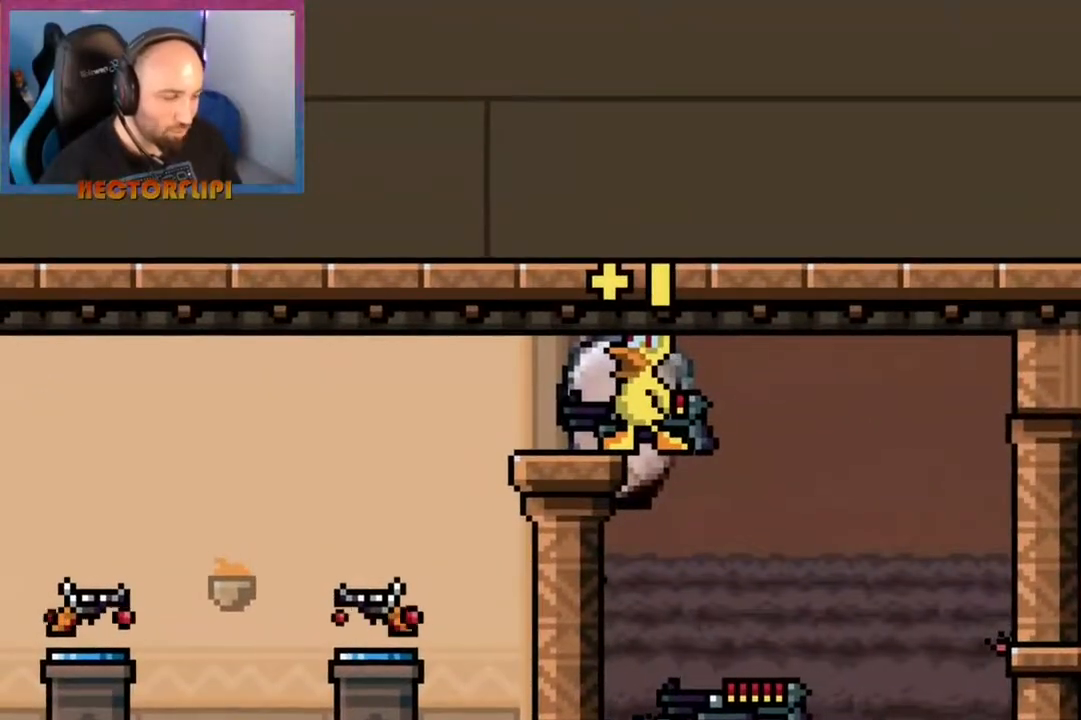
{"buttons": ["L1"], "left_stick": "center", "right_stick": "center", "events": [[367, "Y", "down"], [400, "Y", "up"], [400, "right_stick", "down"], [467, "right_stick", "center"]]}
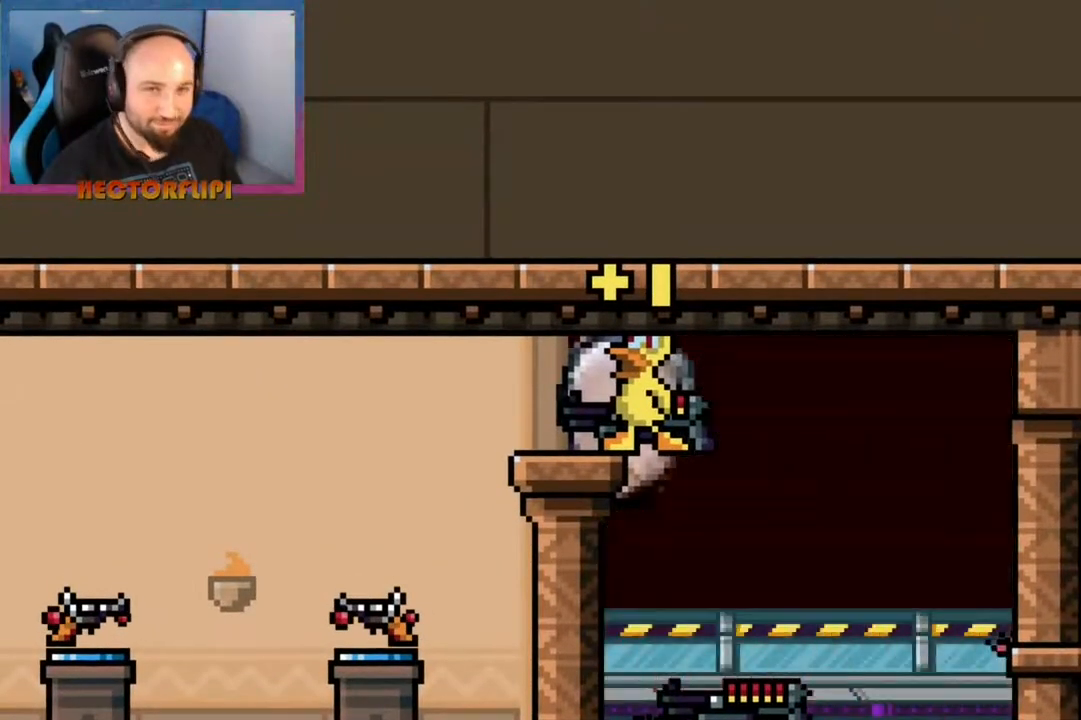
{"buttons": [], "left_stick": "center", "right_stick": "center", "events": [[400, "L1", "up"]]}
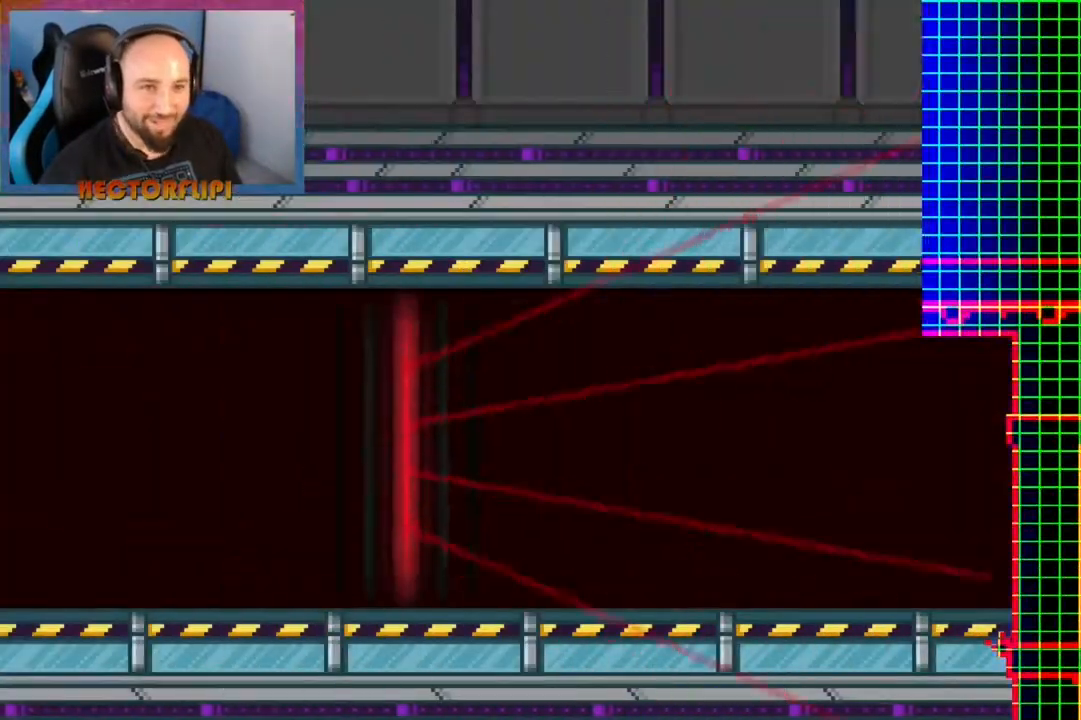
{"buttons": ["L1"], "left_stick": "center", "right_stick": "center", "events": [[233, "L1", "down"]]}
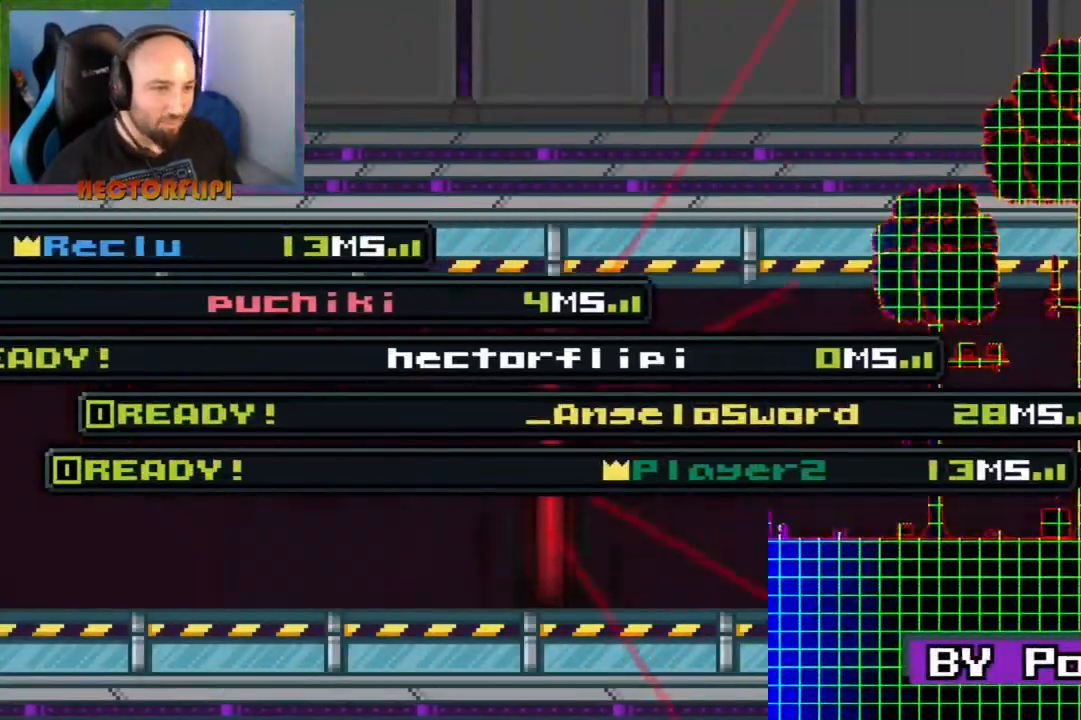
{"buttons": ["L1"], "left_stick": "center", "right_stick": "center", "events": []}
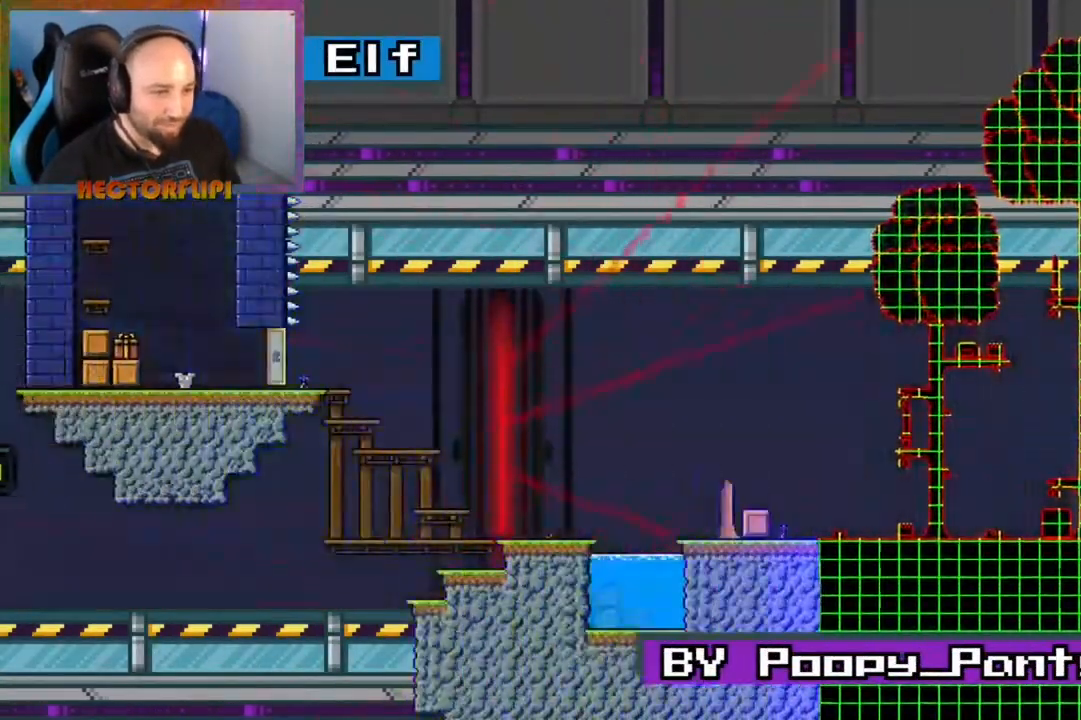
{"buttons": ["L1"], "left_stick": "center", "right_stick": "center", "events": []}
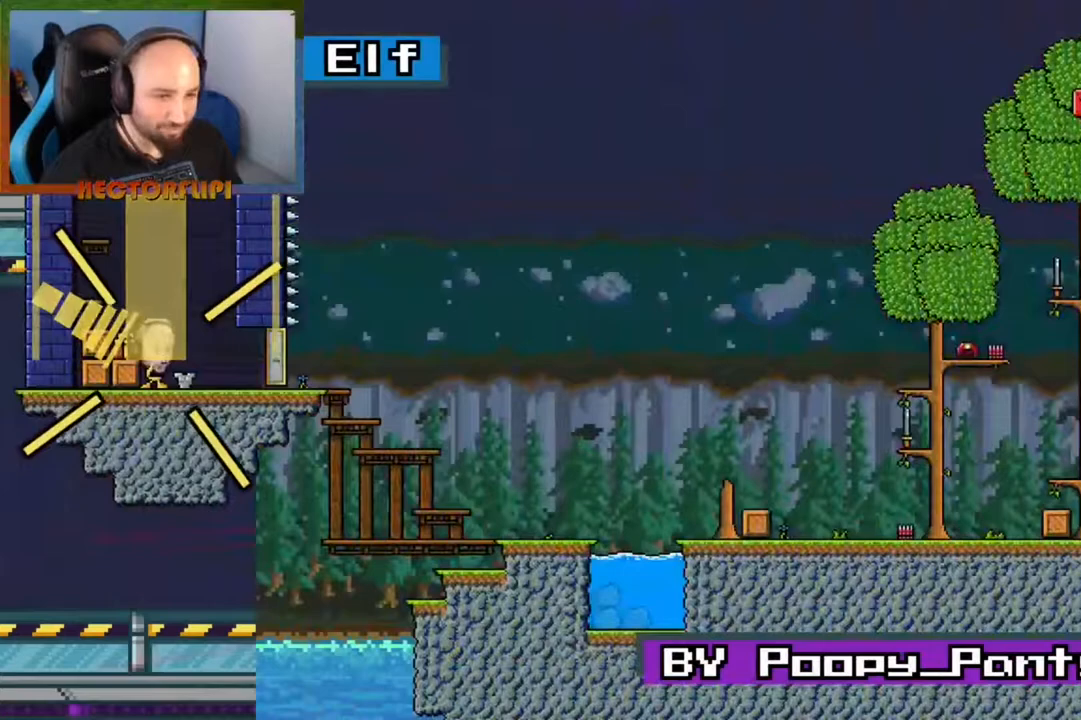
{"buttons": ["L1"], "left_stick": "center", "right_stick": "center", "events": []}
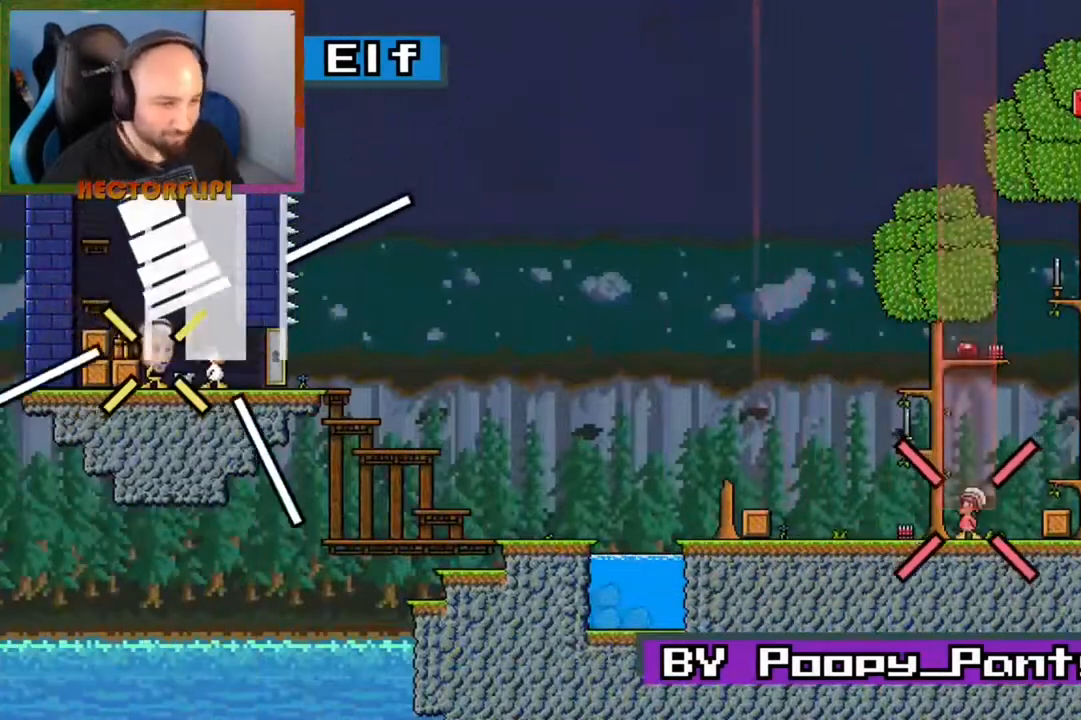
{"buttons": ["L1"], "left_stick": "center", "right_stick": "center", "events": []}
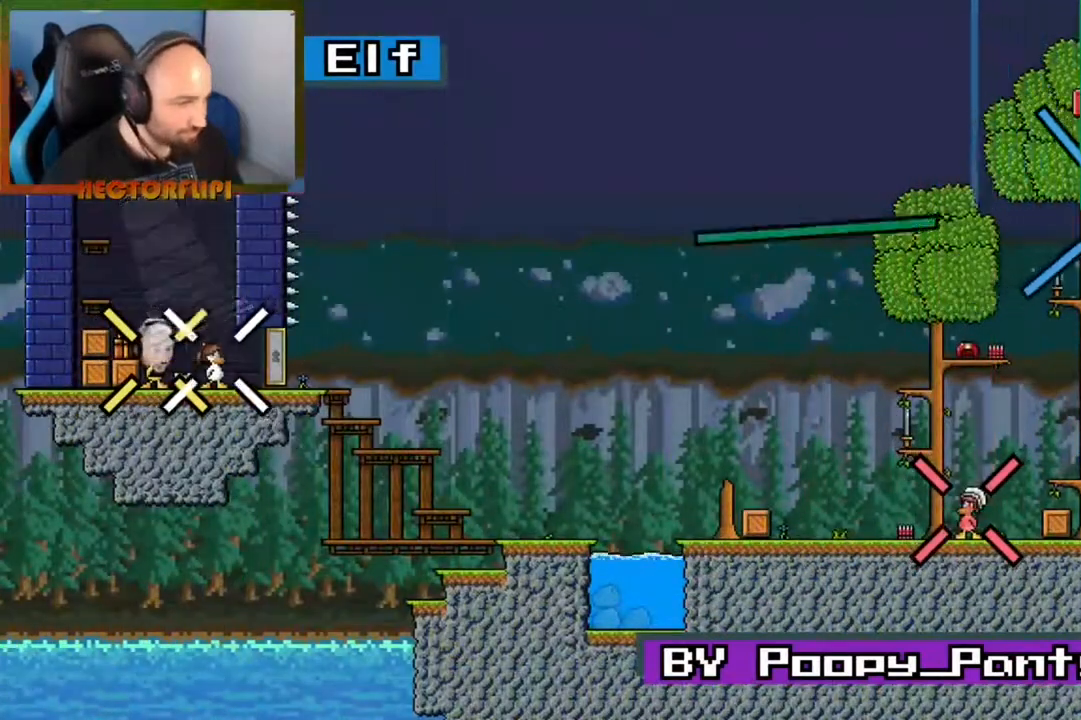
{"buttons": ["L1"], "left_stick": "center", "right_stick": "center", "events": []}
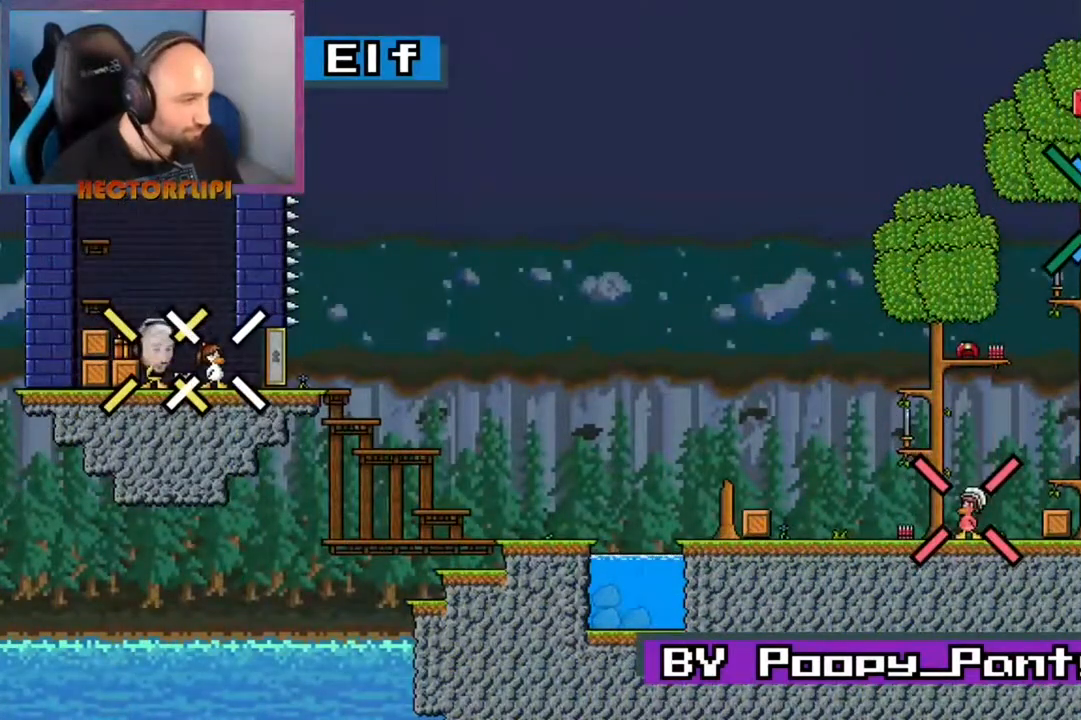
{"buttons": ["L1"], "left_stick": "center", "right_stick": "center", "events": [[50, "left_stick", "left"], [233, "left_stick", "center"]]}
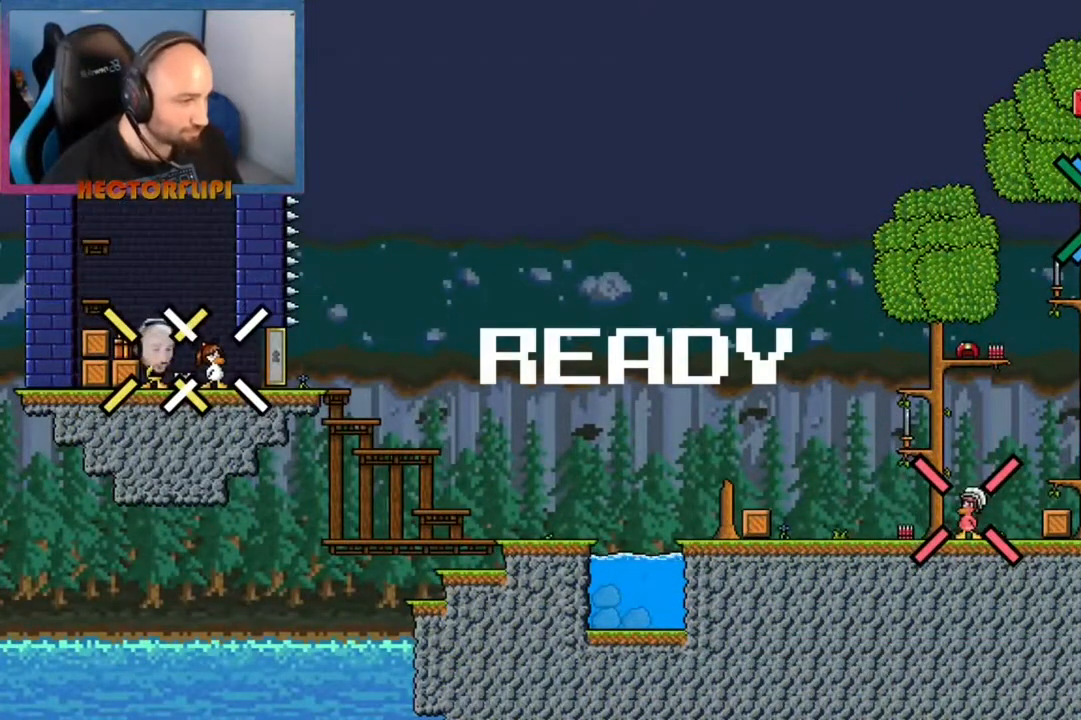
{"buttons": ["L1"], "left_stick": "center", "right_stick": "center", "events": [[233, "A", "down"], [333, "A", "up"]]}
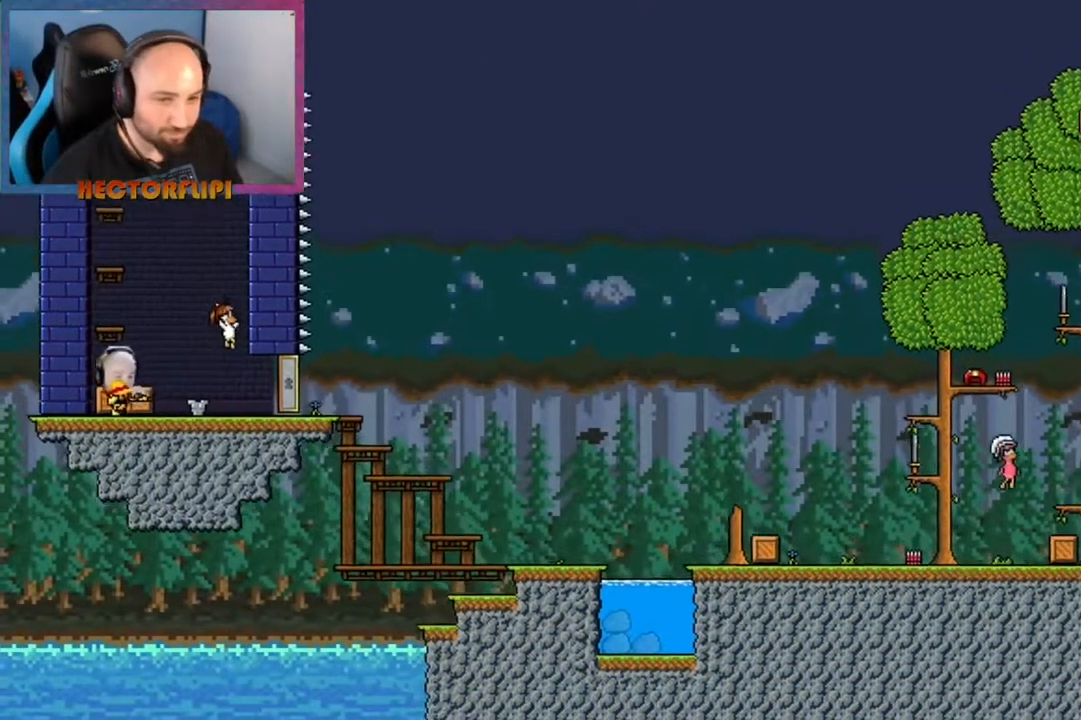
{"buttons": ["X"], "left_stick": "left", "right_stick": "center", "events": [[17, "B", "down"], [17, "left_stick", "left"], [117, "B", "up"], [150, "left_stick", "center"], [283, "left_stick", "left"], [367, "L1", "up"], [383, "Y", "down"], [483, "X", "down"], [483, "Y", "up"]]}
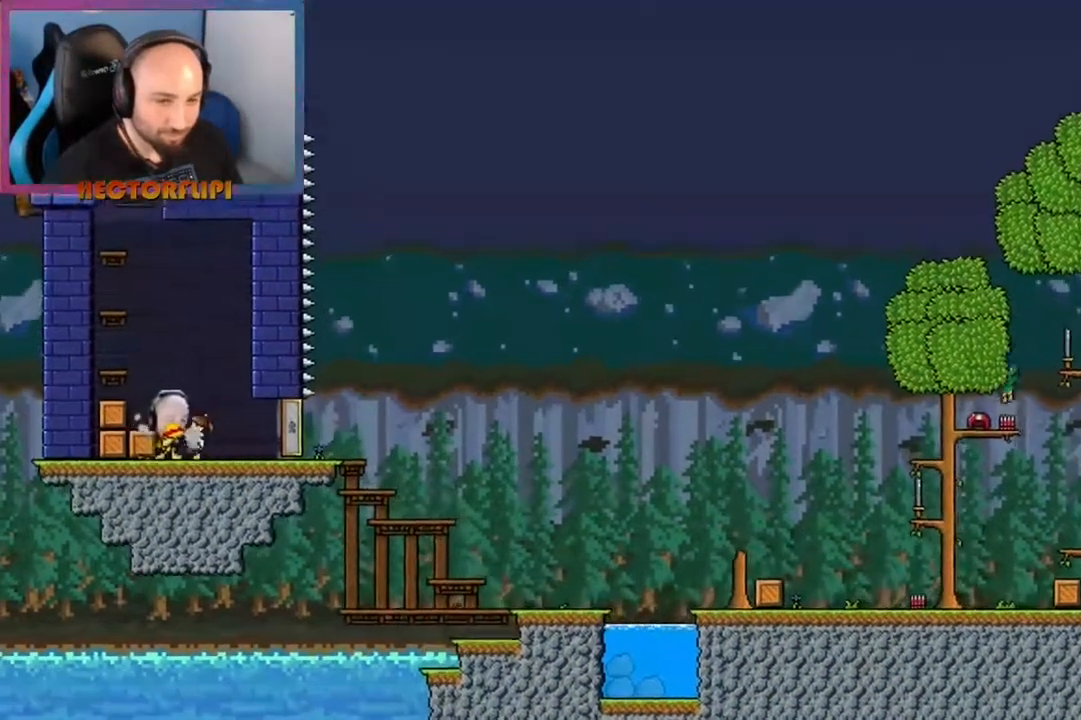
{"buttons": ["A"], "left_stick": "left", "right_stick": "center", "events": [[100, "X", "up"], [417, "A", "down"]]}
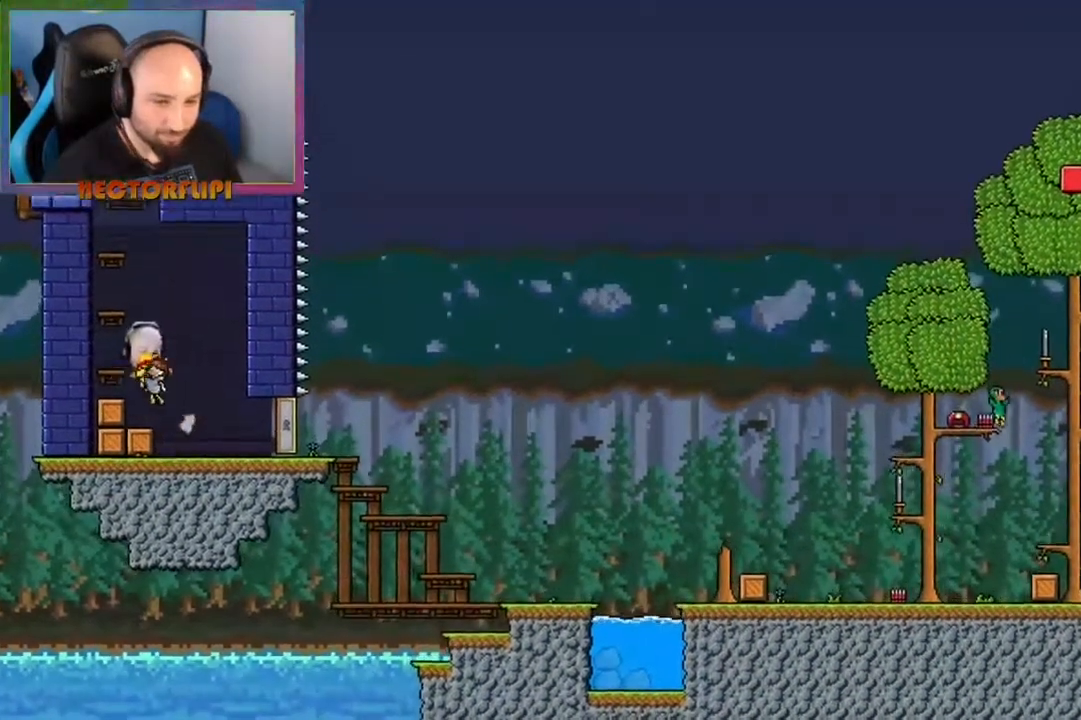
{"buttons": ["A"], "left_stick": "left", "right_stick": "center", "events": [[233, "A", "up"], [500, "A", "down"]]}
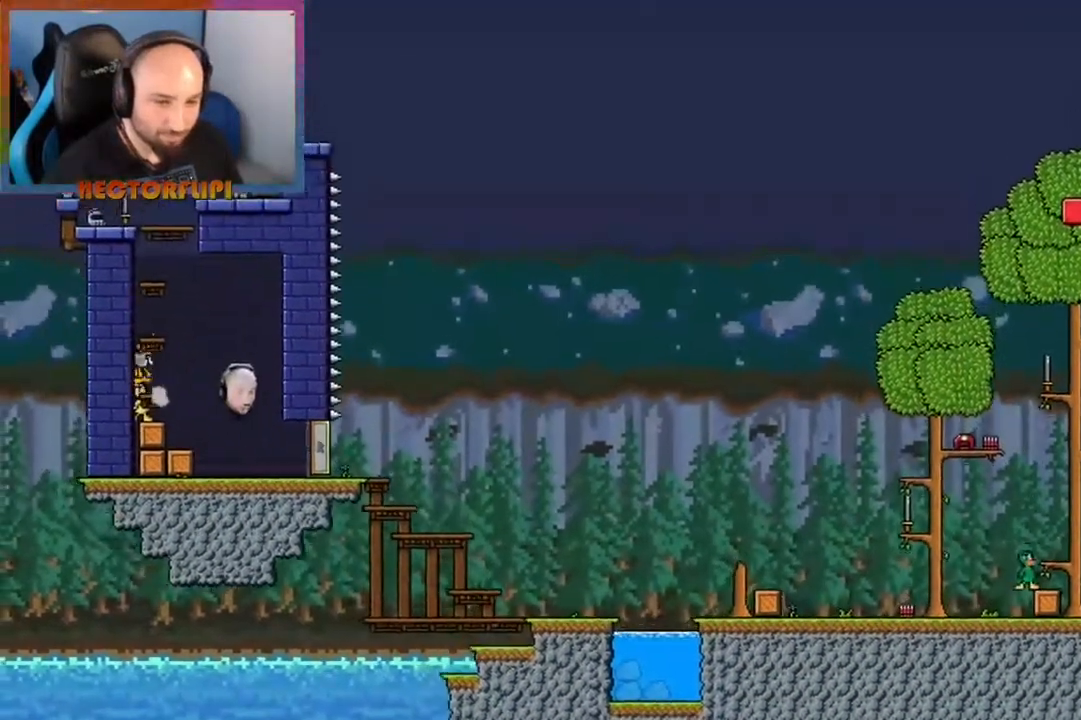
{"buttons": [], "left_stick": "center", "right_stick": "center", "events": [[167, "A", "up"], [167, "left_stick", "center"]]}
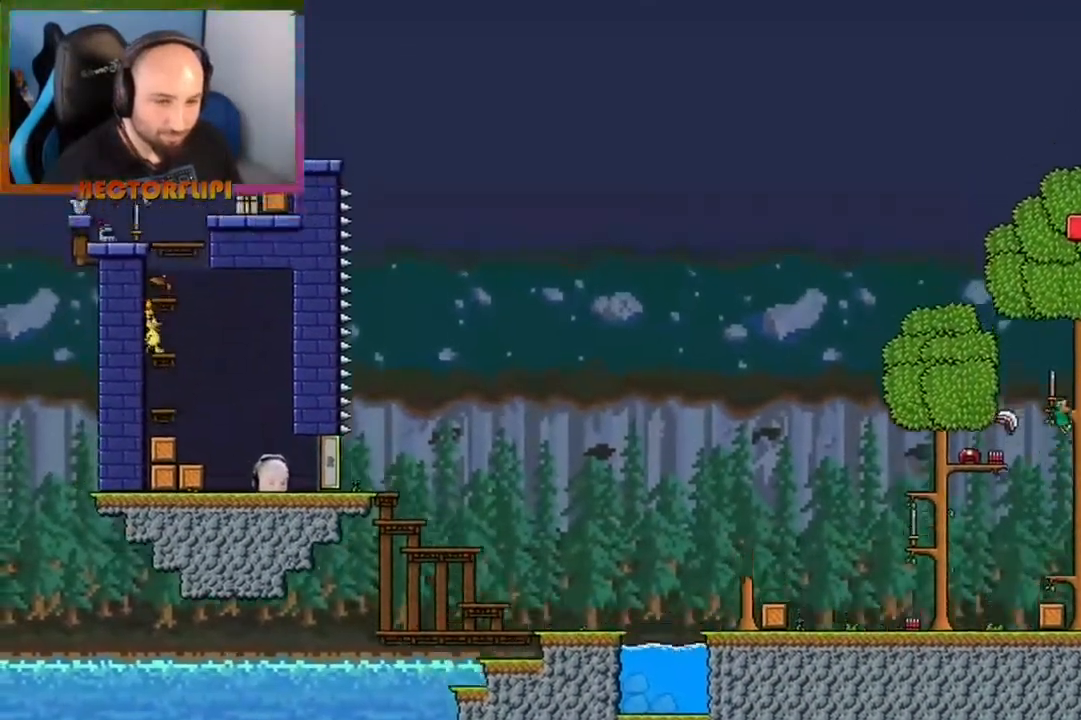
{"buttons": [], "left_stick": "right", "right_stick": "center", "events": [[67, "A", "down"], [350, "A", "up"], [483, "left_stick", "right"]]}
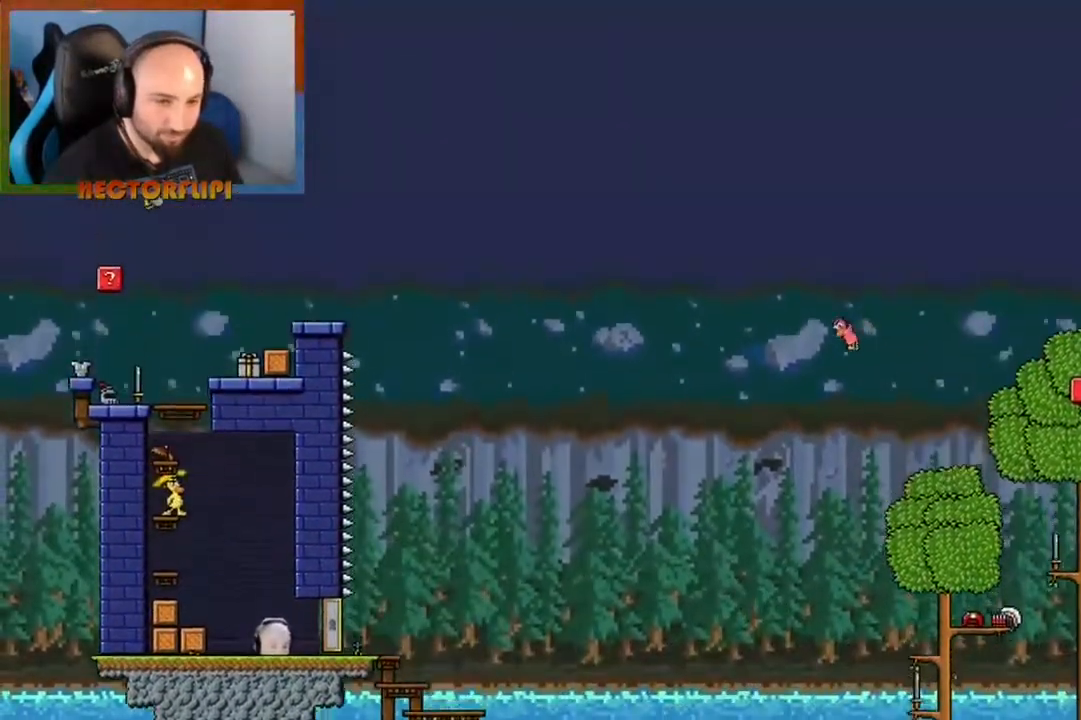
{"buttons": [], "left_stick": "left", "right_stick": "center", "events": [[100, "A", "down"], [183, "left_stick", "center"], [200, "A", "up"], [467, "left_stick", "left"]]}
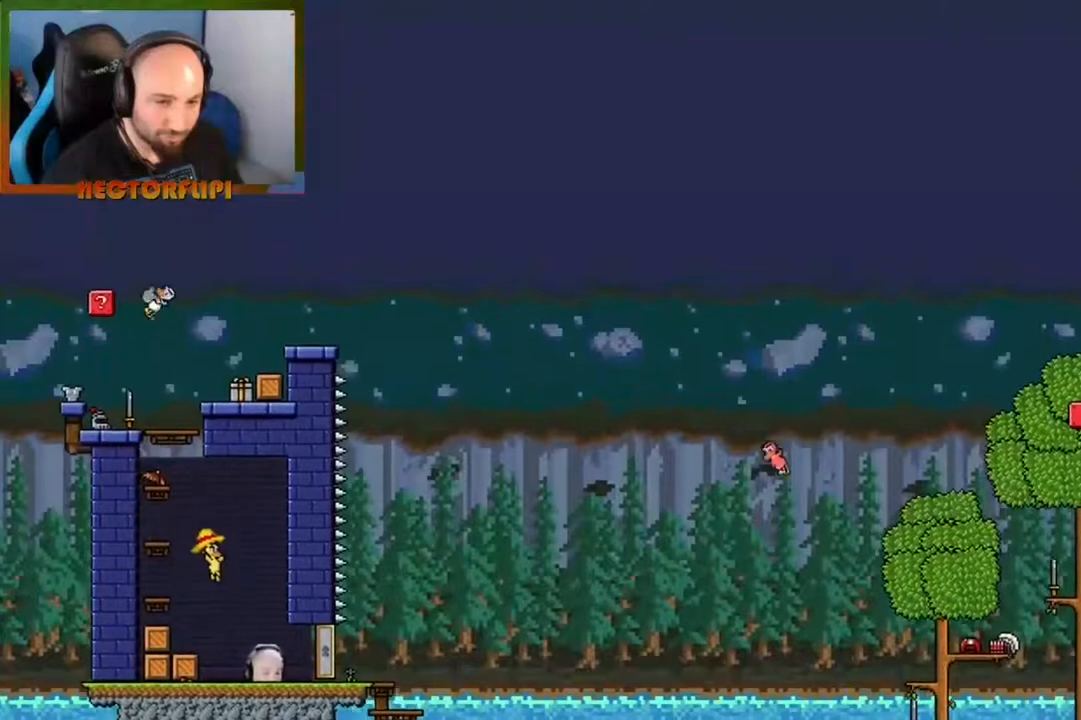
{"buttons": [], "left_stick": "left", "right_stick": "center", "events": [[50, "Y", "down"], [150, "Y", "up"], [200, "left_stick", "center"], [233, "A", "down"], [333, "A", "up"], [383, "A", "down"], [417, "left_stick", "left"], [483, "A", "up"]]}
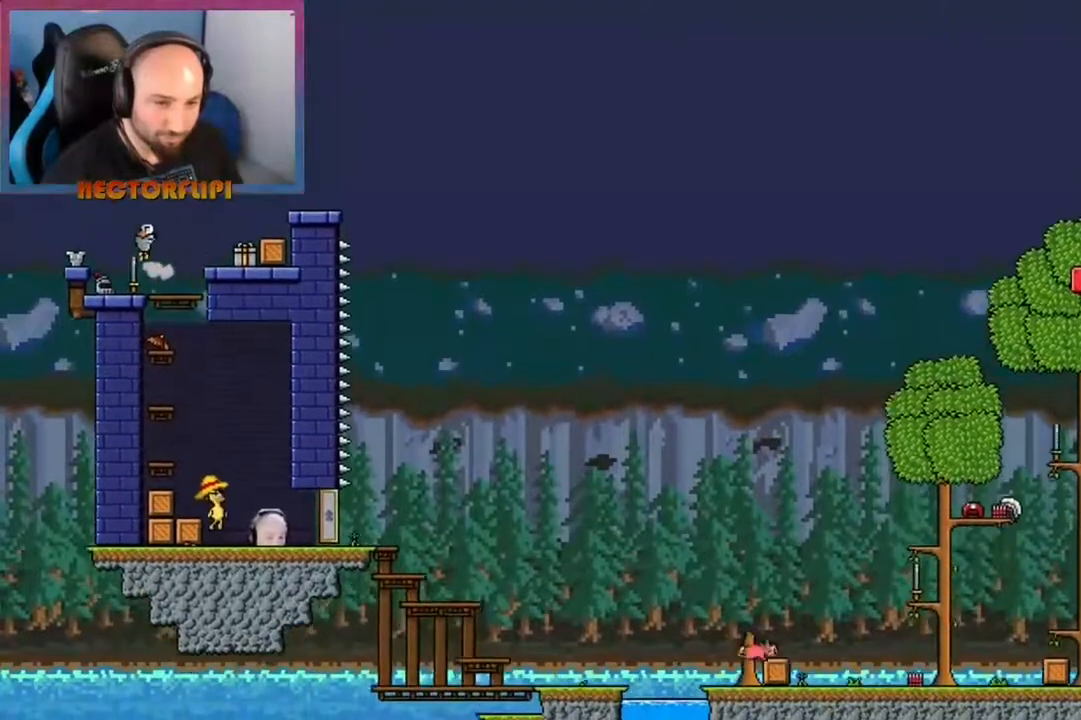
{"buttons": ["A"], "left_stick": "center", "right_stick": "center", "events": [[100, "left_stick", "center"], [183, "Y", "down"], [217, "left_stick", "right"], [283, "Y", "up"], [350, "left_stick", "center"], [500, "A", "down"]]}
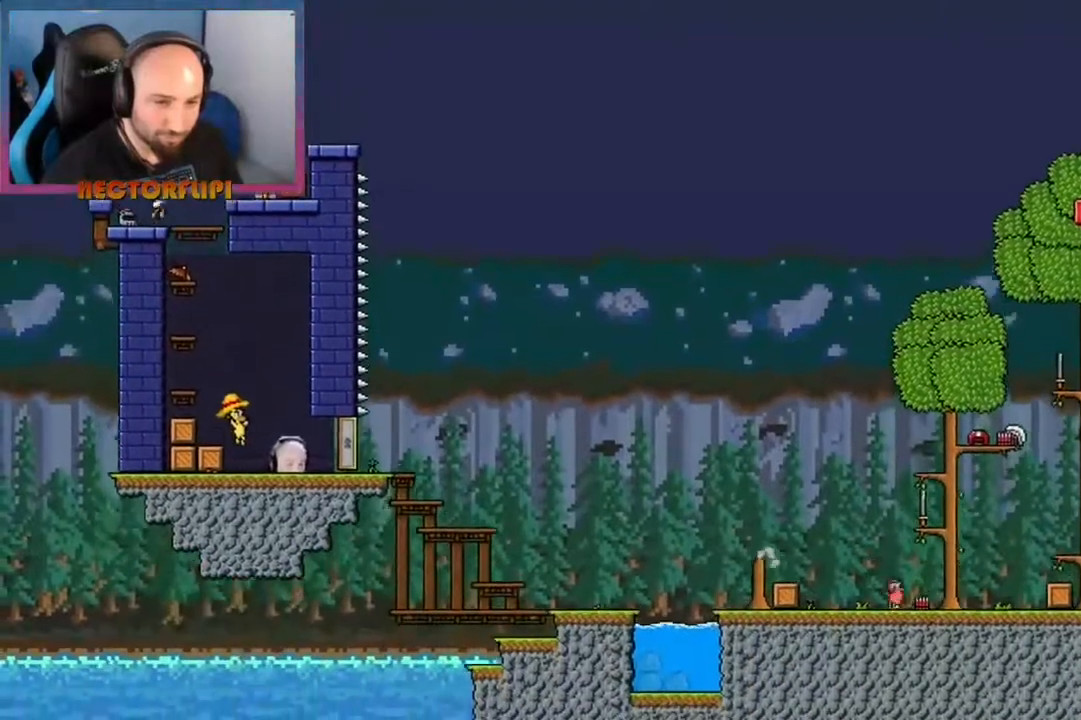
{"buttons": [], "left_stick": "left", "right_stick": "center", "events": [[117, "left_stick", "right"], [417, "A", "up"], [433, "left_stick", "left"]]}
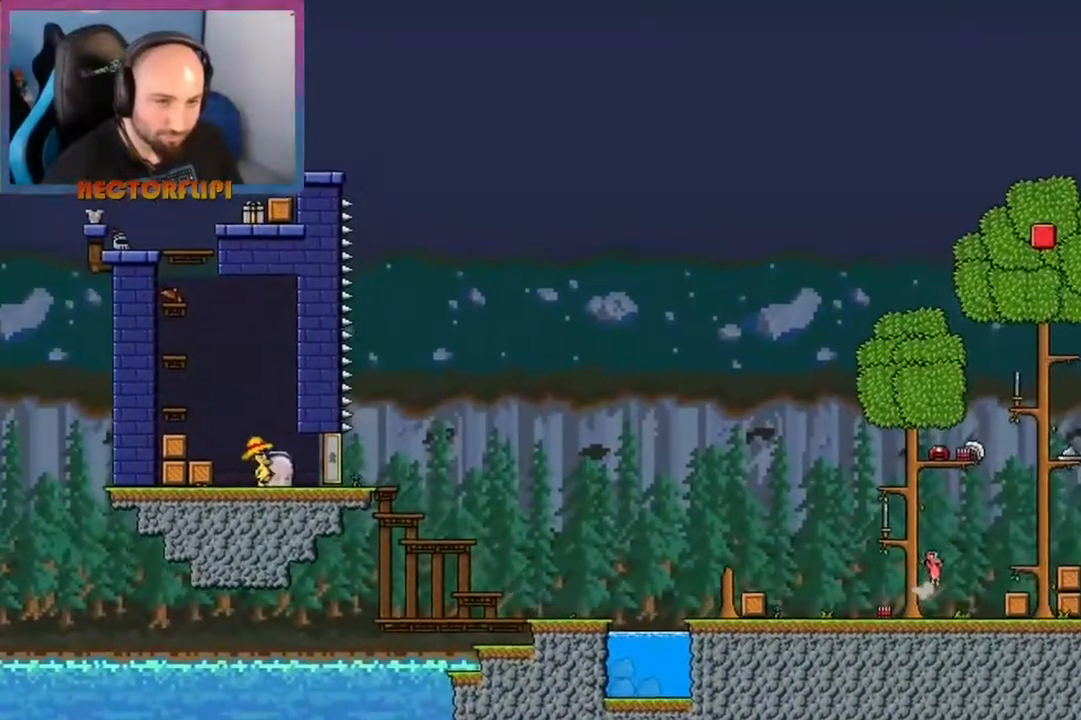
{"buttons": [], "left_stick": "center", "right_stick": "center", "events": [[17, "A", "down"], [283, "A", "up"], [367, "left_stick", "center"]]}
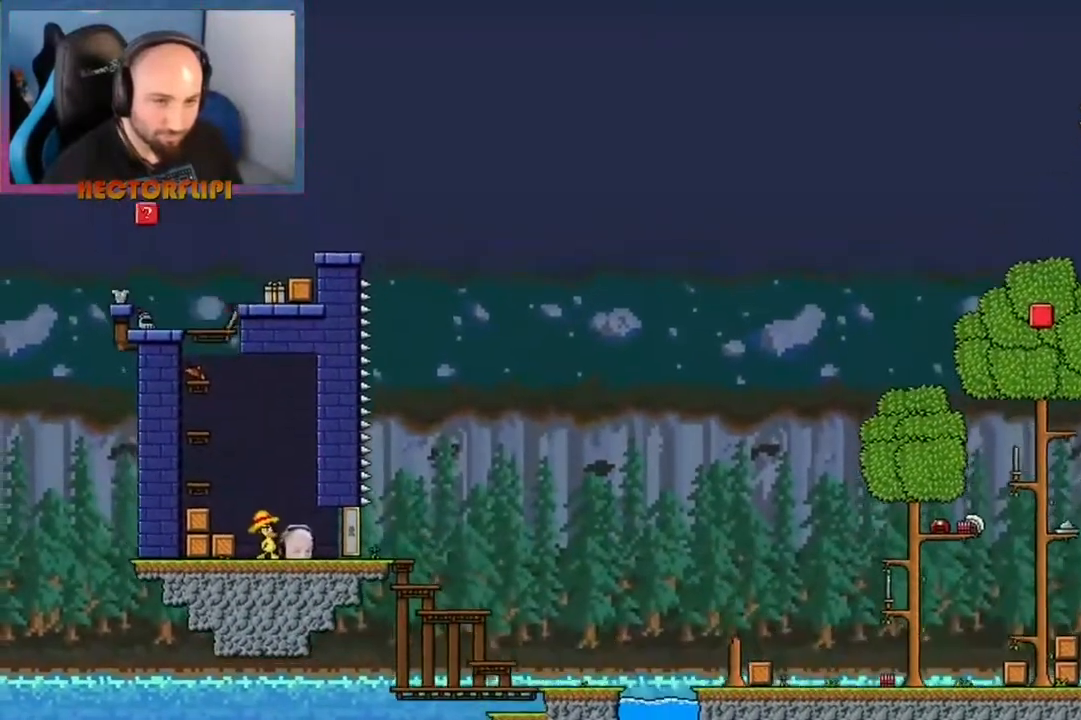
{"buttons": [], "left_stick": "up-right", "right_stick": "center", "events": [[200, "left_stick", "up-right"], [217, "A", "down"], [317, "A", "up"], [383, "A", "down"], [483, "A", "up"]]}
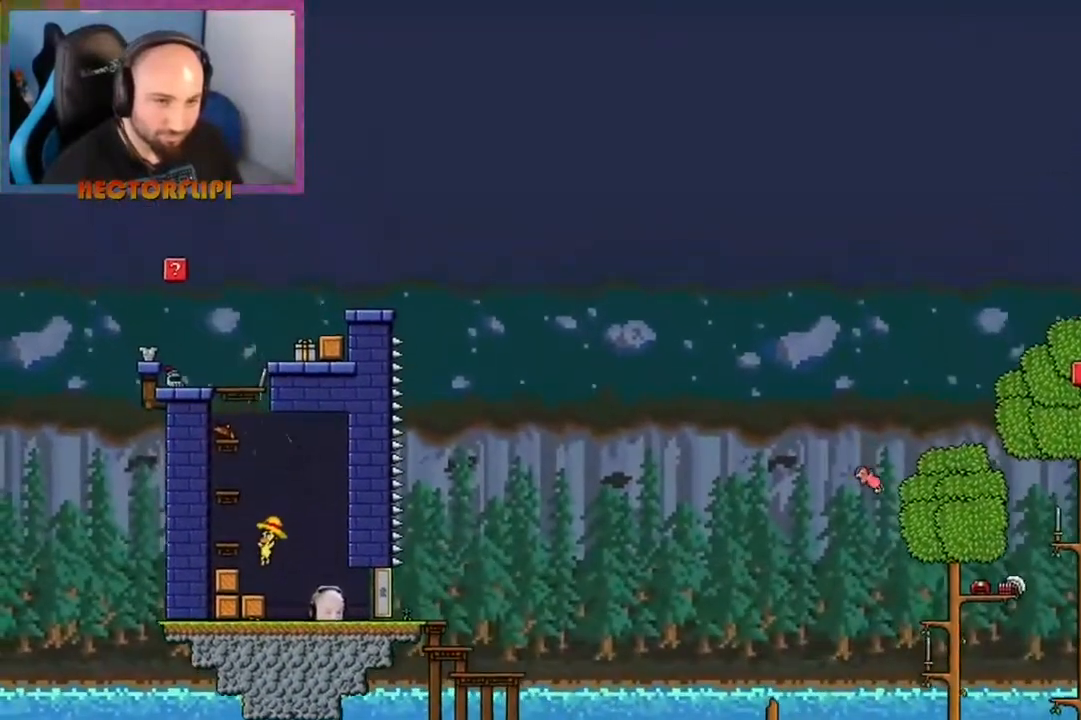
{"buttons": [], "left_stick": "up-right", "right_stick": "center", "events": [[33, "A", "down"], [117, "A", "up"], [183, "A", "down"], [267, "A", "up"], [317, "A", "down"], [350, "A", "up"], [383, "A", "down"], [467, "A", "up"]]}
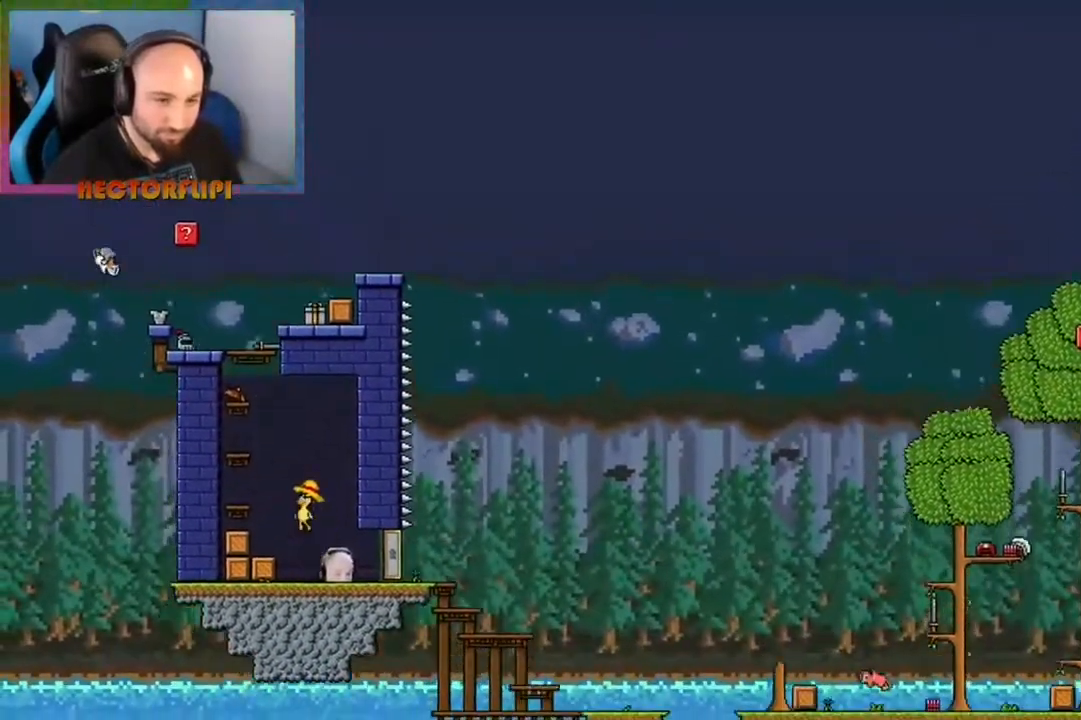
{"buttons": [], "left_stick": "center", "right_stick": "center", "events": [[33, "A", "down"], [117, "A", "up"], [283, "left_stick", "center"]]}